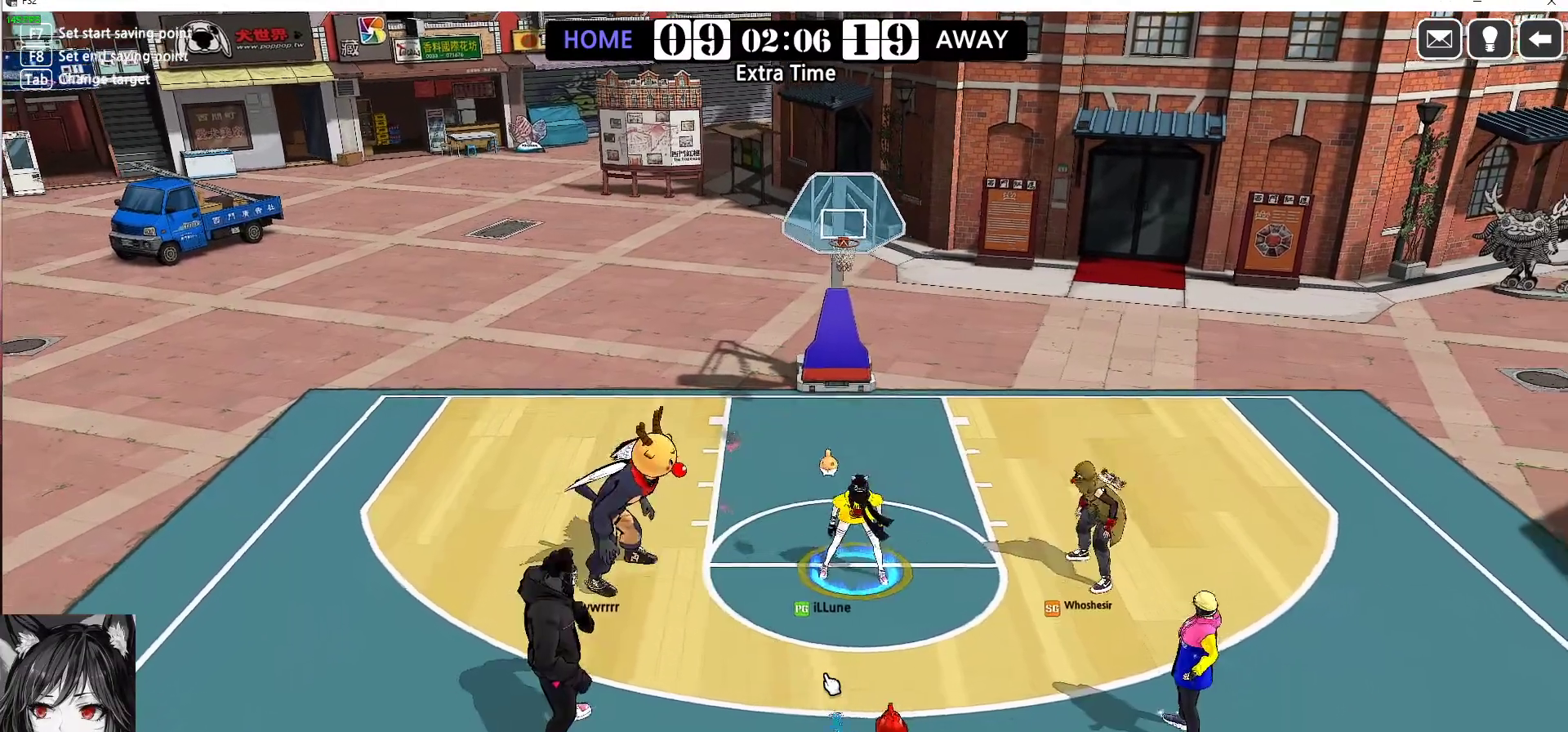
Gameplay with keyboard; each line is a JSON object with the keys held at the frame after it. "events" lists presses ("down") and releases ("up") of "a", "d", "down", "e", "f", "left", "q", "r", "right", "s", "shift", "up", "v" and "w" between this image and that frame as [ms after this image, input, new state], when the widget could be followed in between. No other keys are recorded. Mouse input is not recorded.
{"keys": [], "events": []}
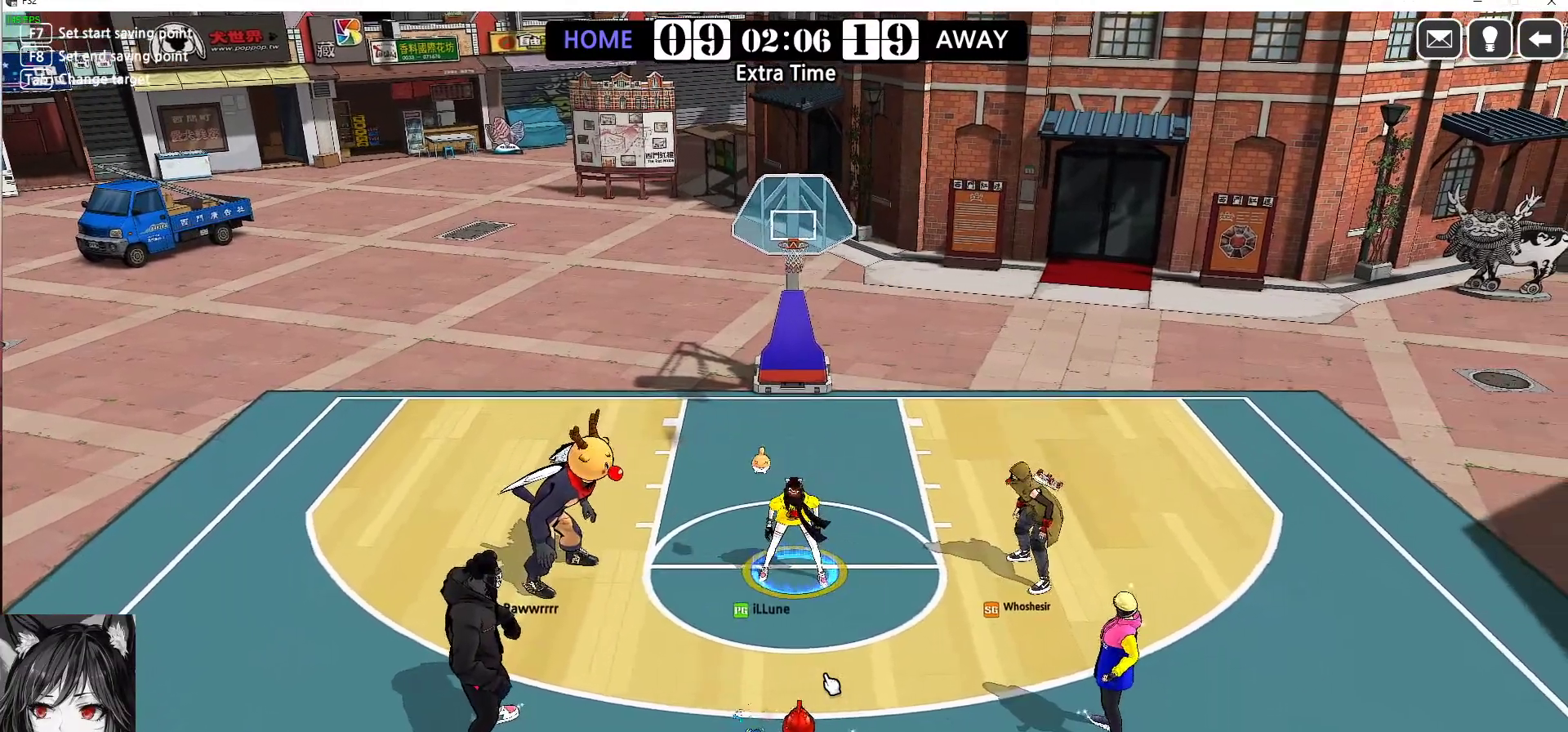
{"keys": [], "events": []}
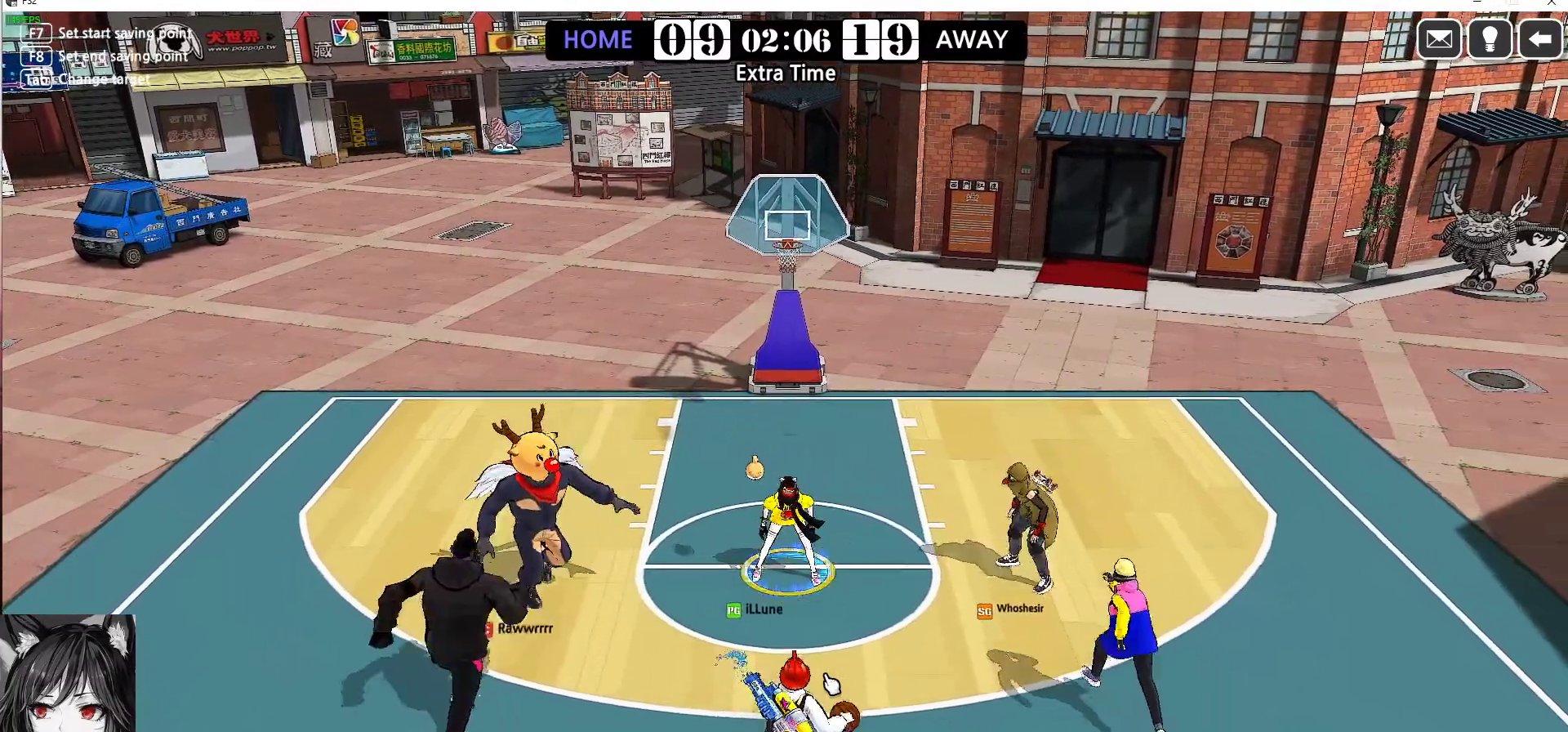
{"keys": [], "events": []}
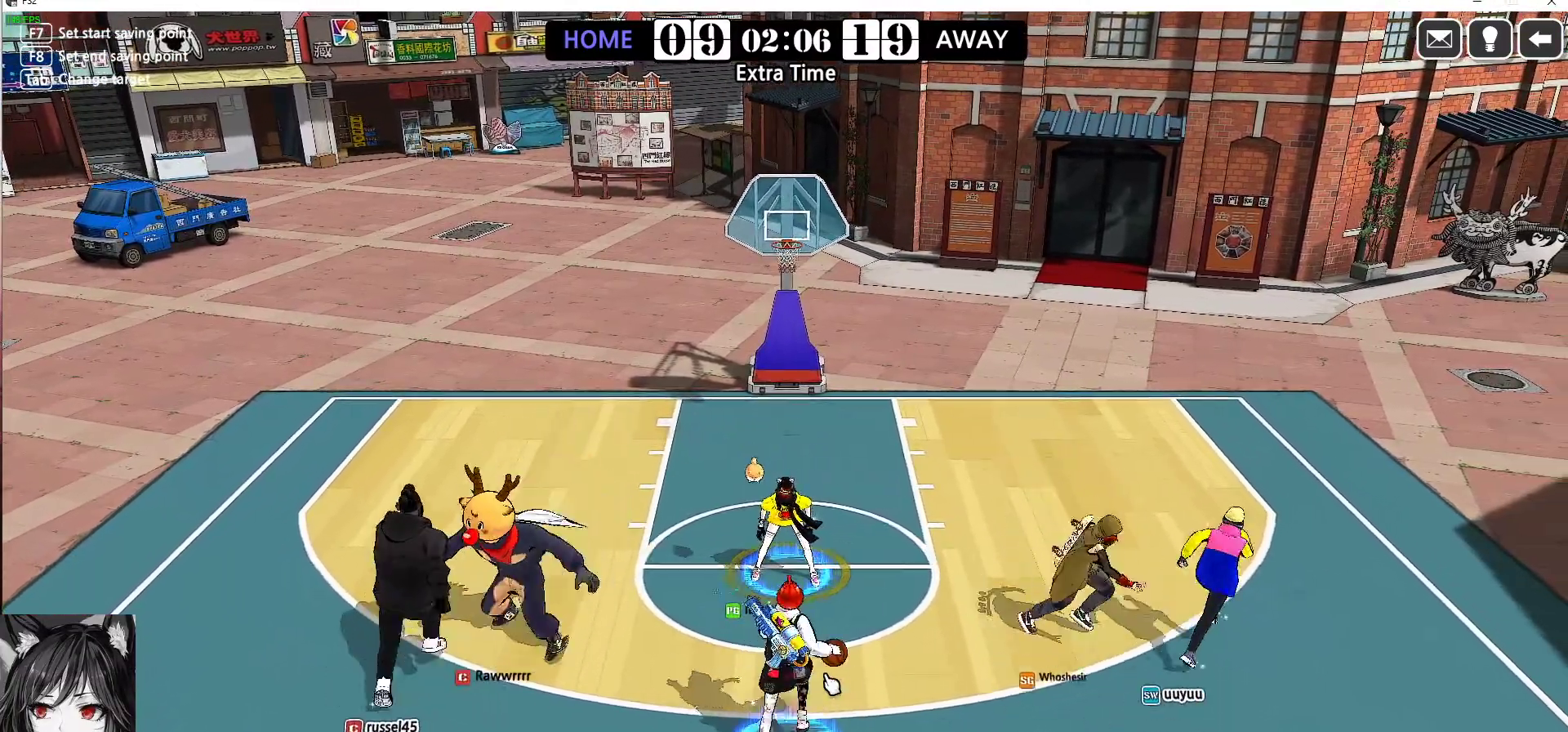
{"keys": [], "events": []}
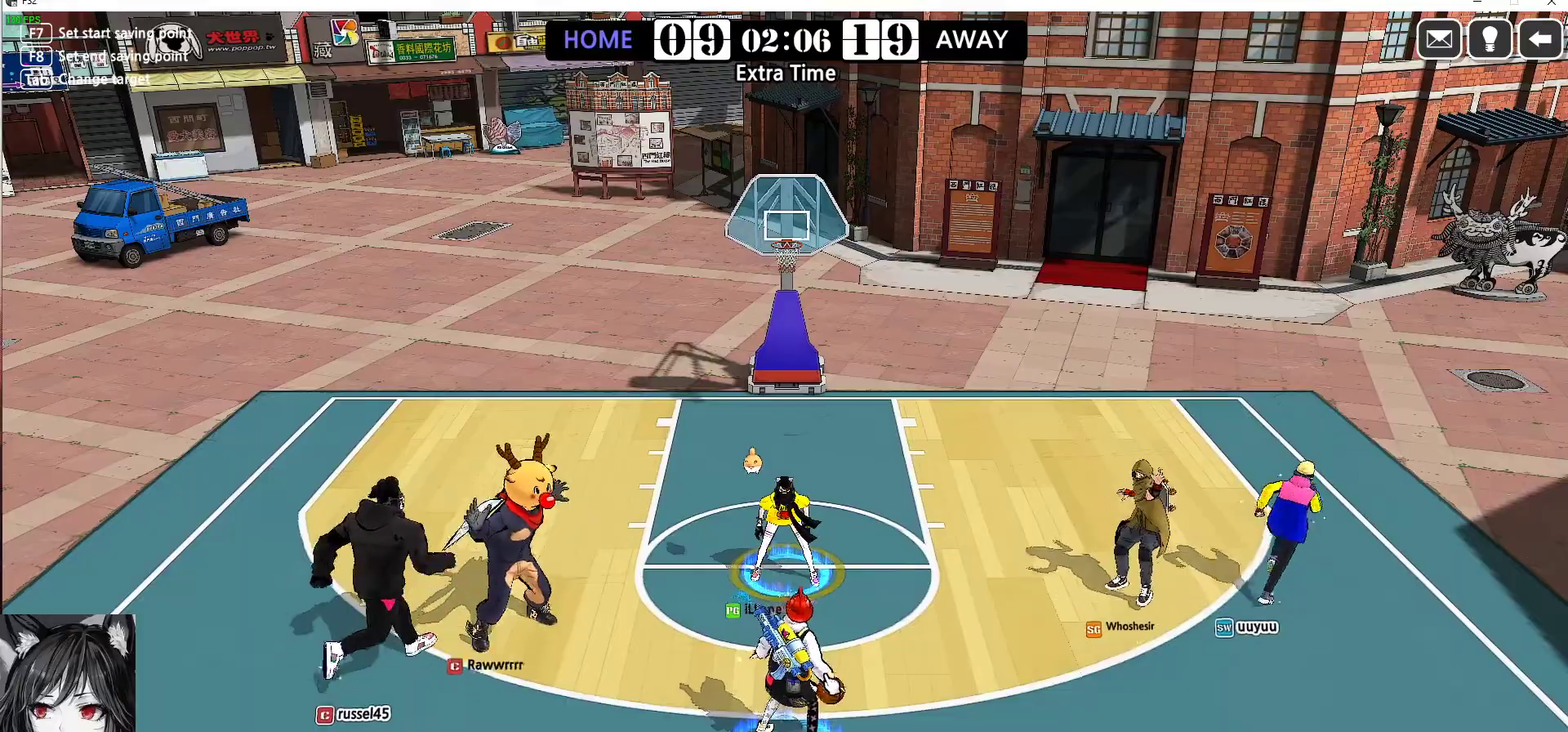
{"keys": [], "events": []}
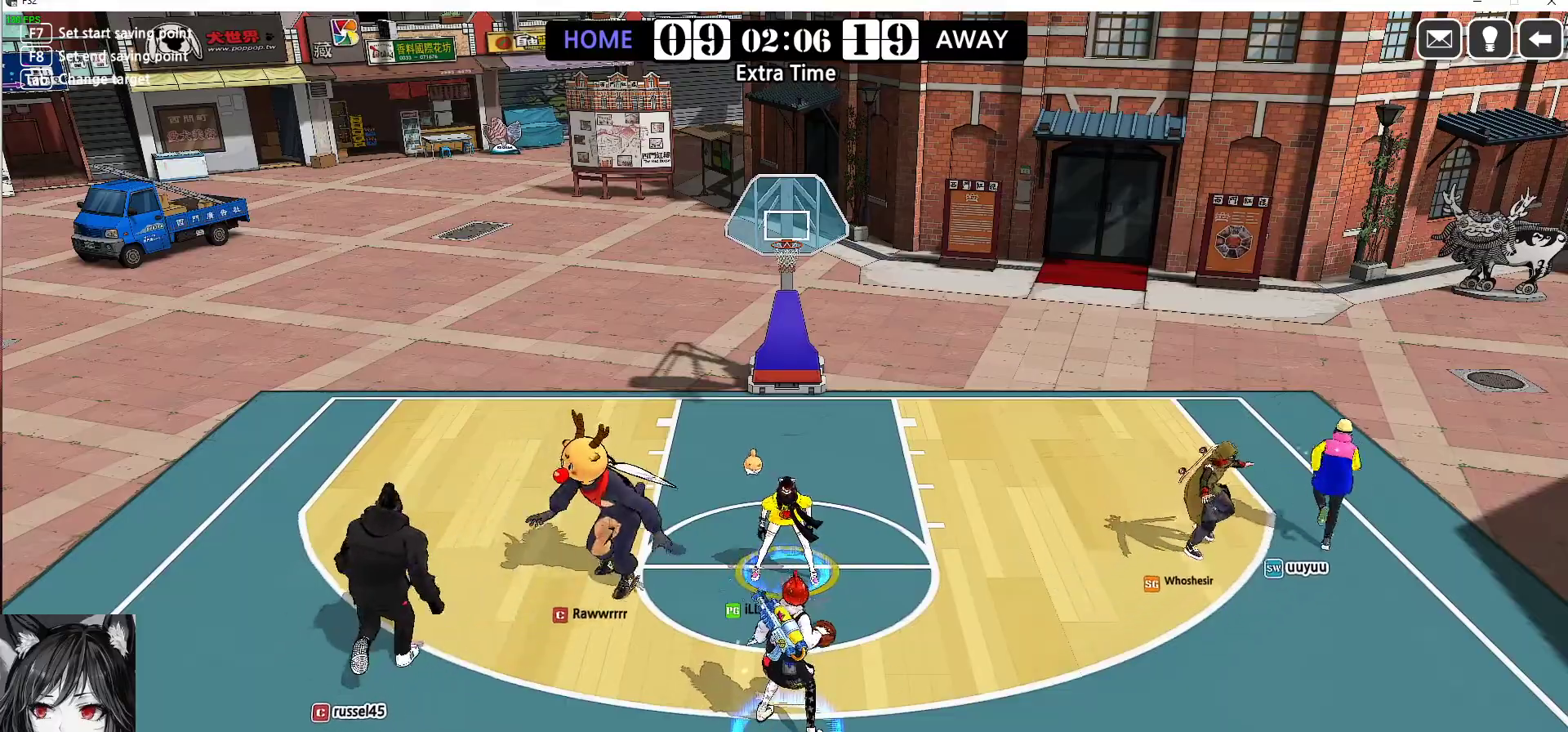
{"keys": ["q", "right", "w"], "events": [[17, "down", "down"], [250, "right", "down"], [367, "w", "down"], [417, "q", "down"], [433, "down", "up"]]}
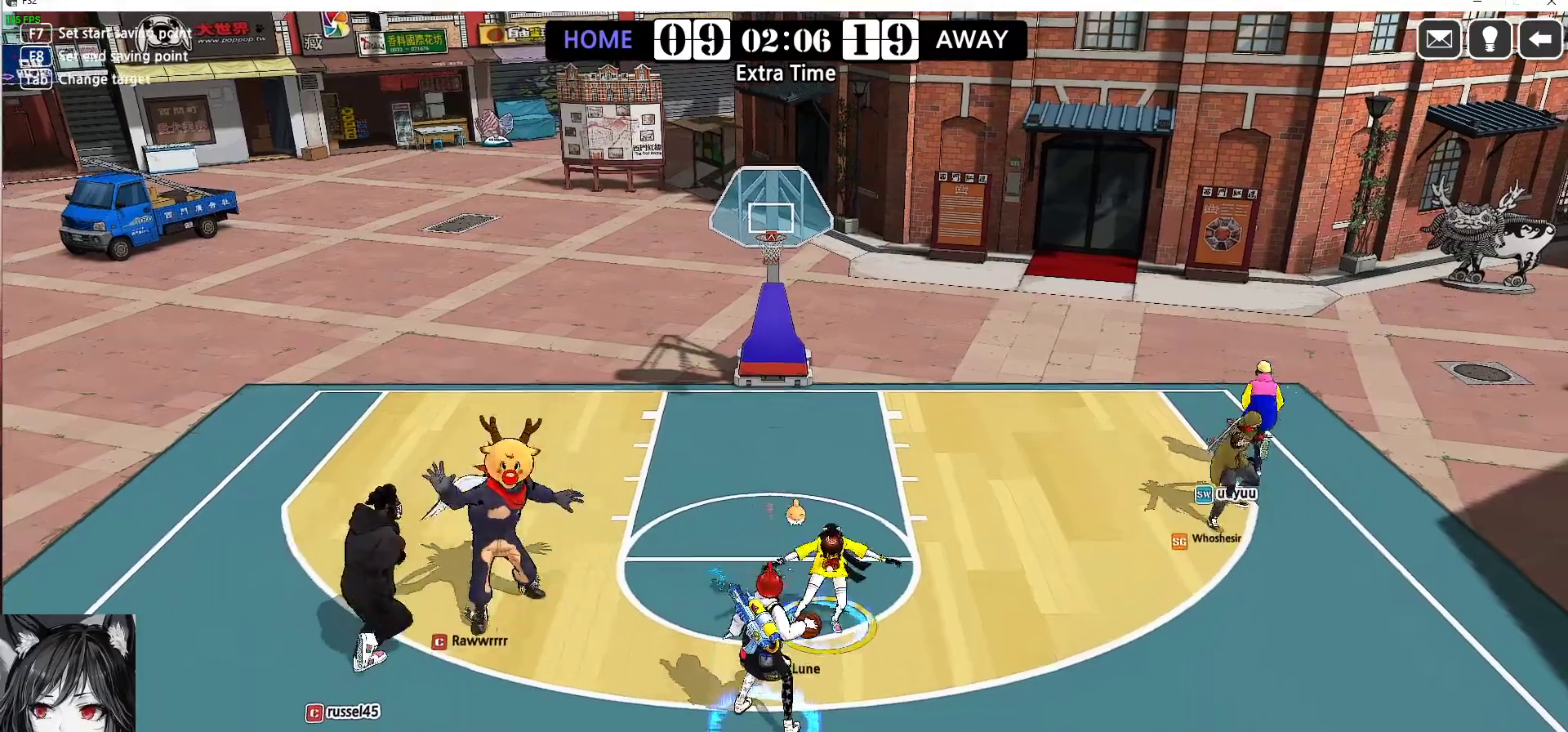
{"keys": ["down", "w"], "events": [[50, "down", "down"], [83, "q", "up"], [167, "right", "up"], [267, "down", "up"], [333, "down", "down"]]}
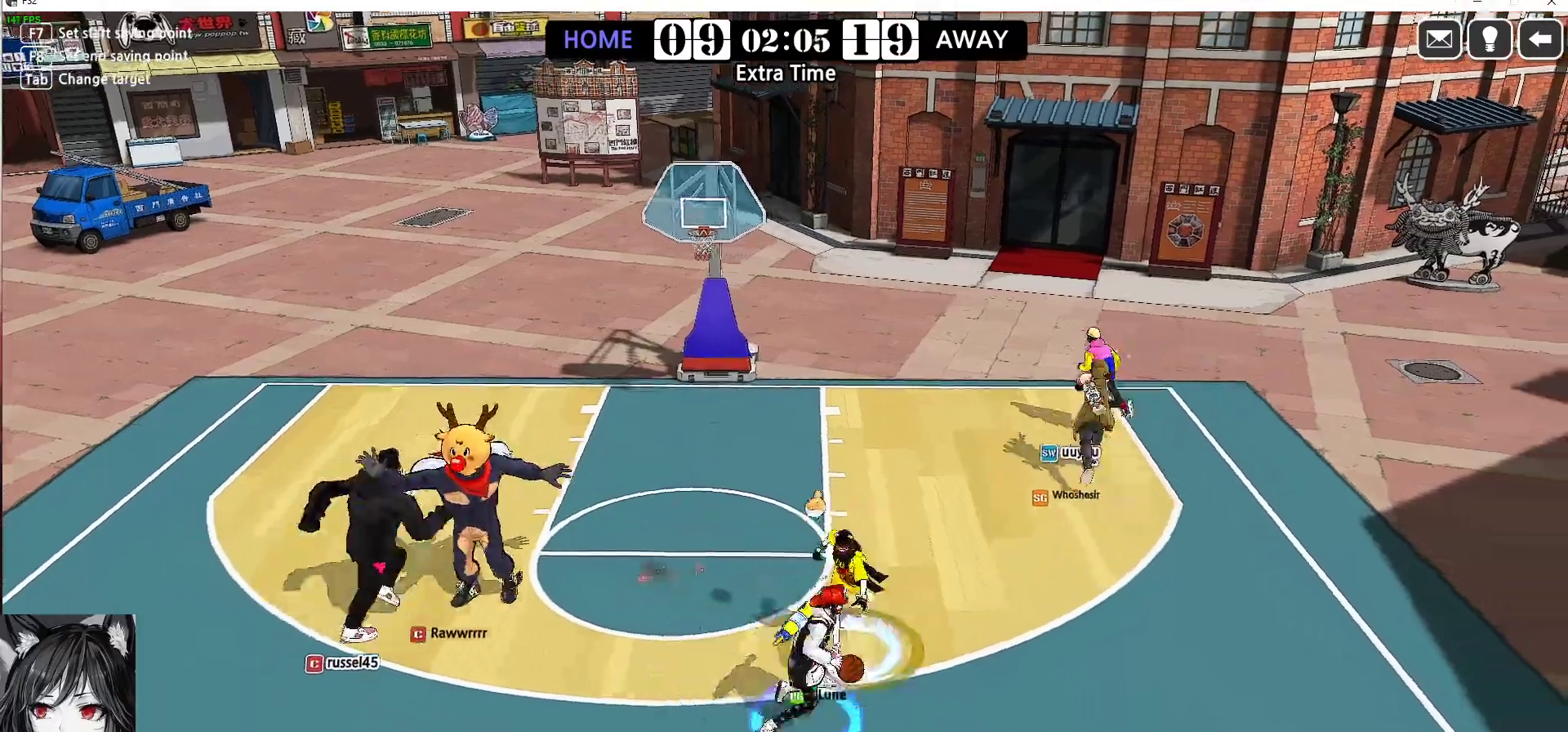
{"keys": ["right", "up"], "events": [[117, "w", "up"], [150, "right", "down"], [217, "down", "up"], [300, "w", "down"], [417, "w", "up"], [500, "up", "down"]]}
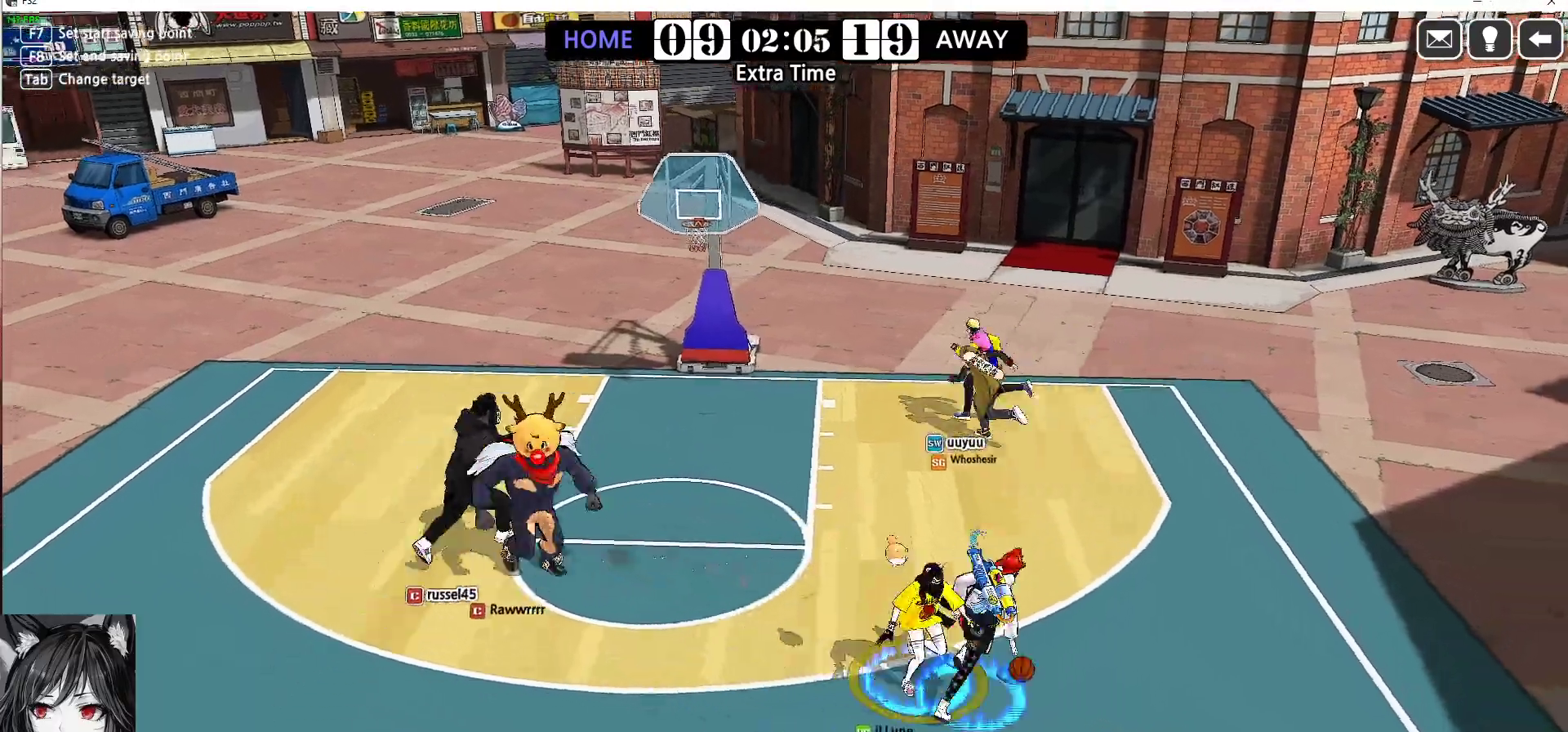
{"keys": ["up"], "events": [[33, "w", "down"], [167, "shift", "down"], [167, "w", "up"], [367, "shift", "up"], [500, "right", "up"]]}
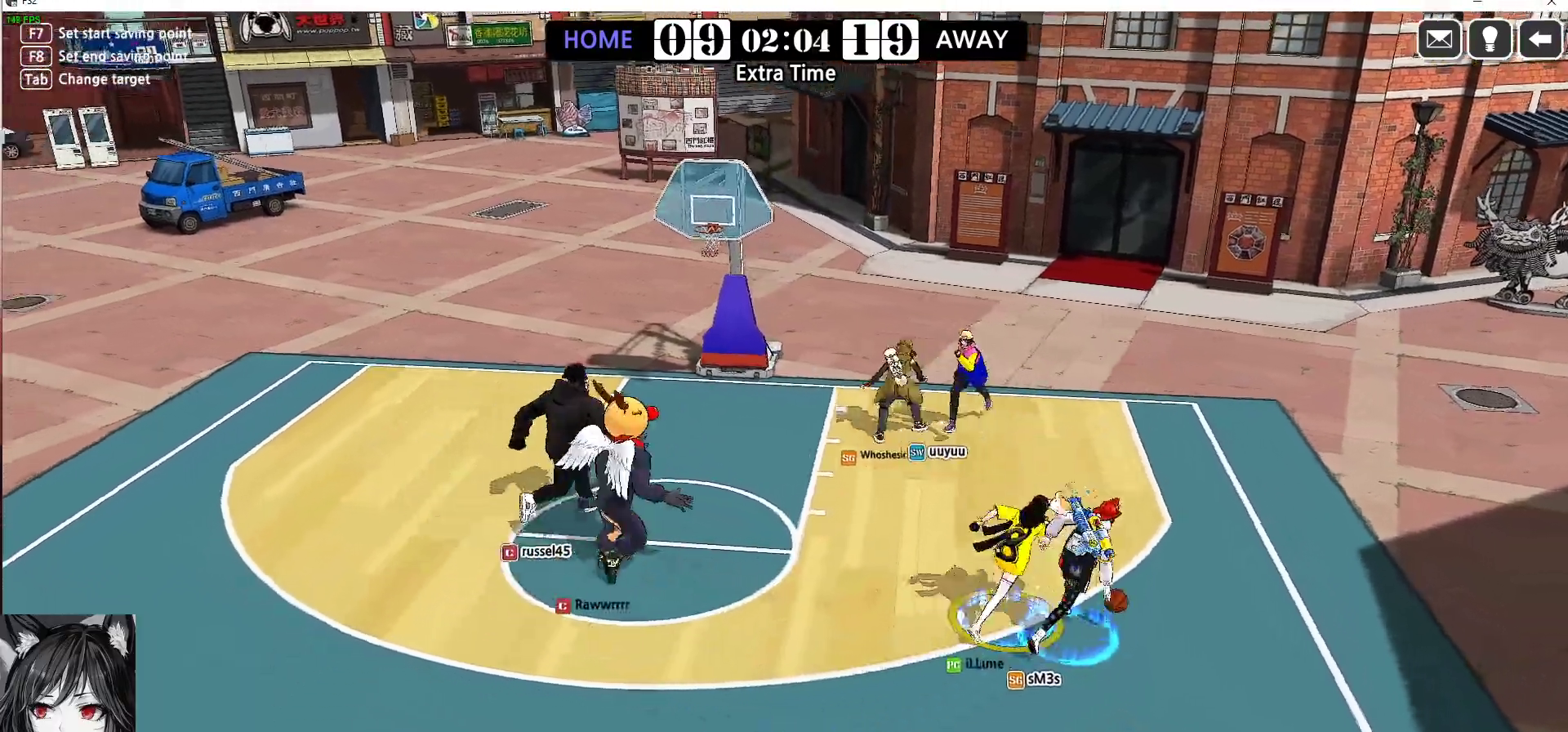
{"keys": ["down", "left", "w"], "events": [[67, "right", "down"], [283, "up", "up"], [383, "down", "down"], [383, "right", "up"], [433, "w", "down"], [483, "left", "down"]]}
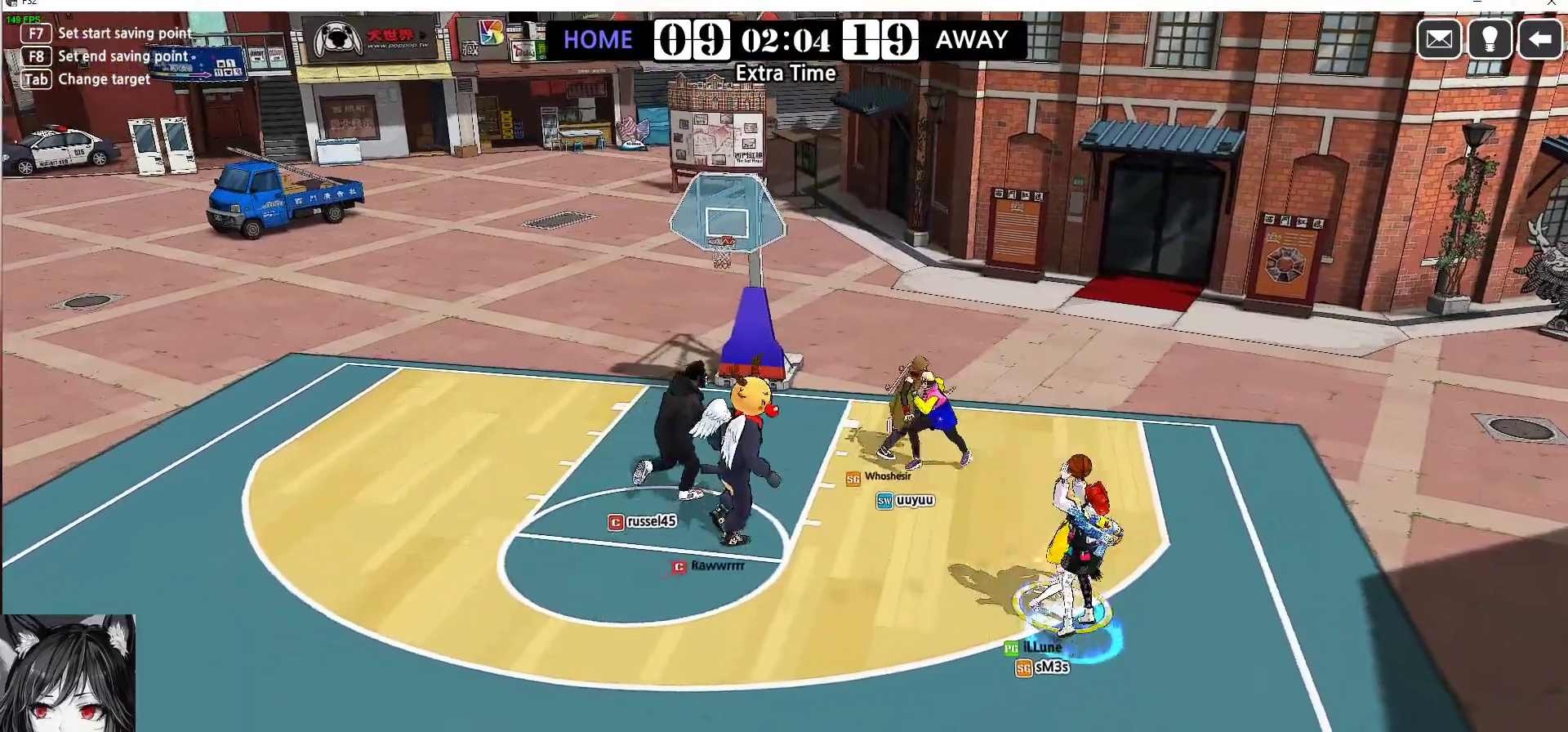
{"keys": ["left", "up"], "events": [[117, "down", "up"], [133, "w", "up"], [250, "left", "up"], [283, "left", "down"], [283, "up", "down"]]}
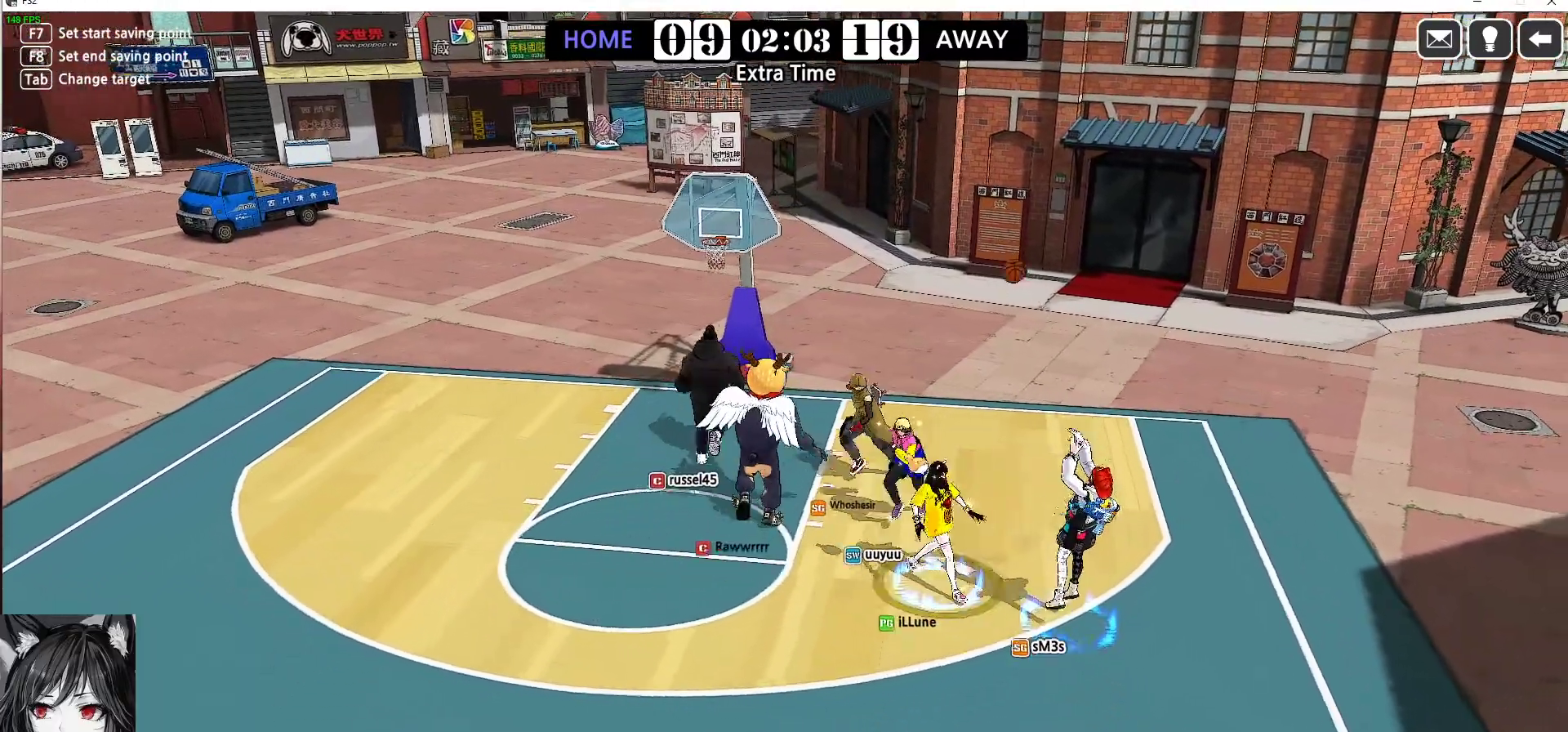
{"keys": ["left"], "events": [[500, "up", "up"]]}
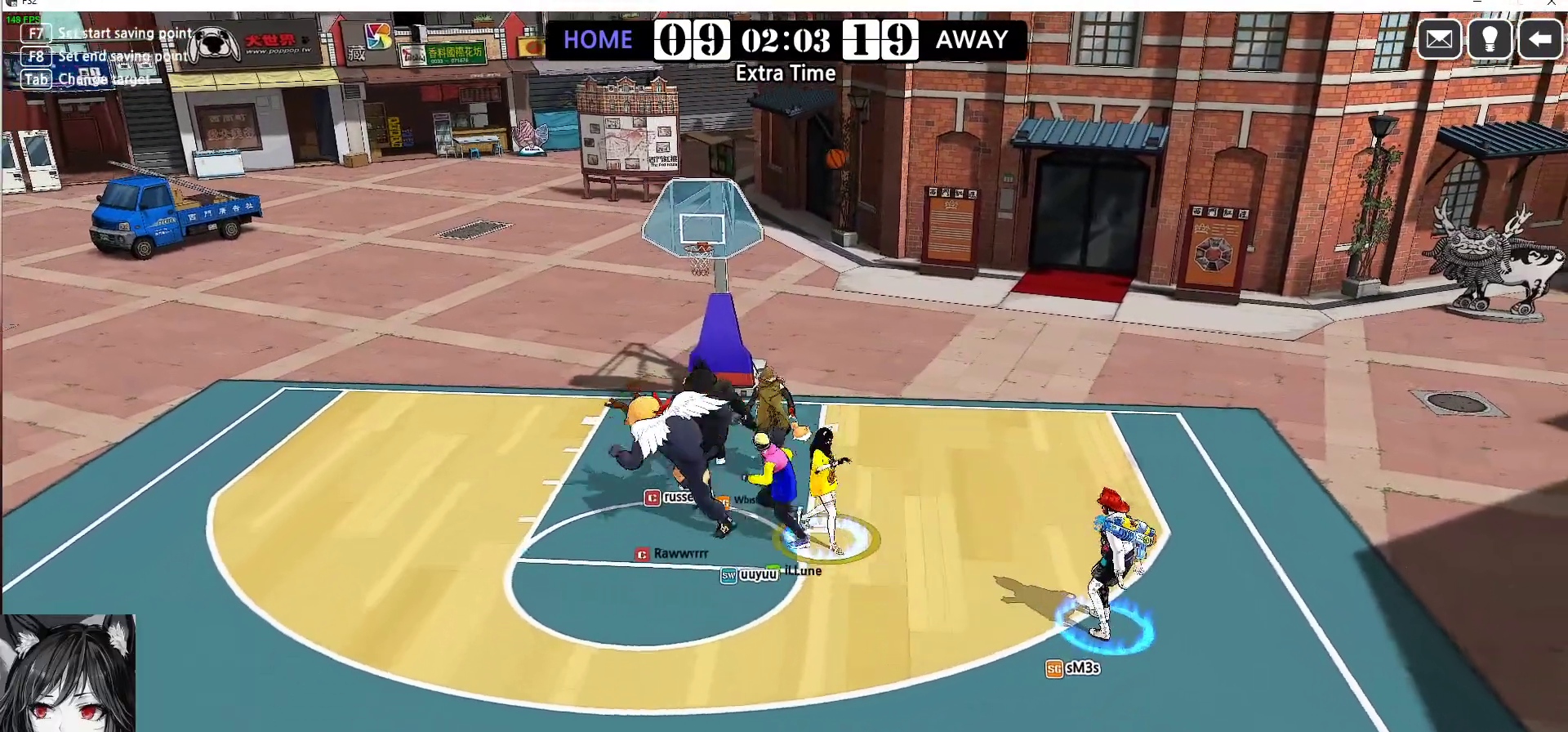
{"keys": ["left"], "events": [[317, "up", "down"], [467, "up", "up"]]}
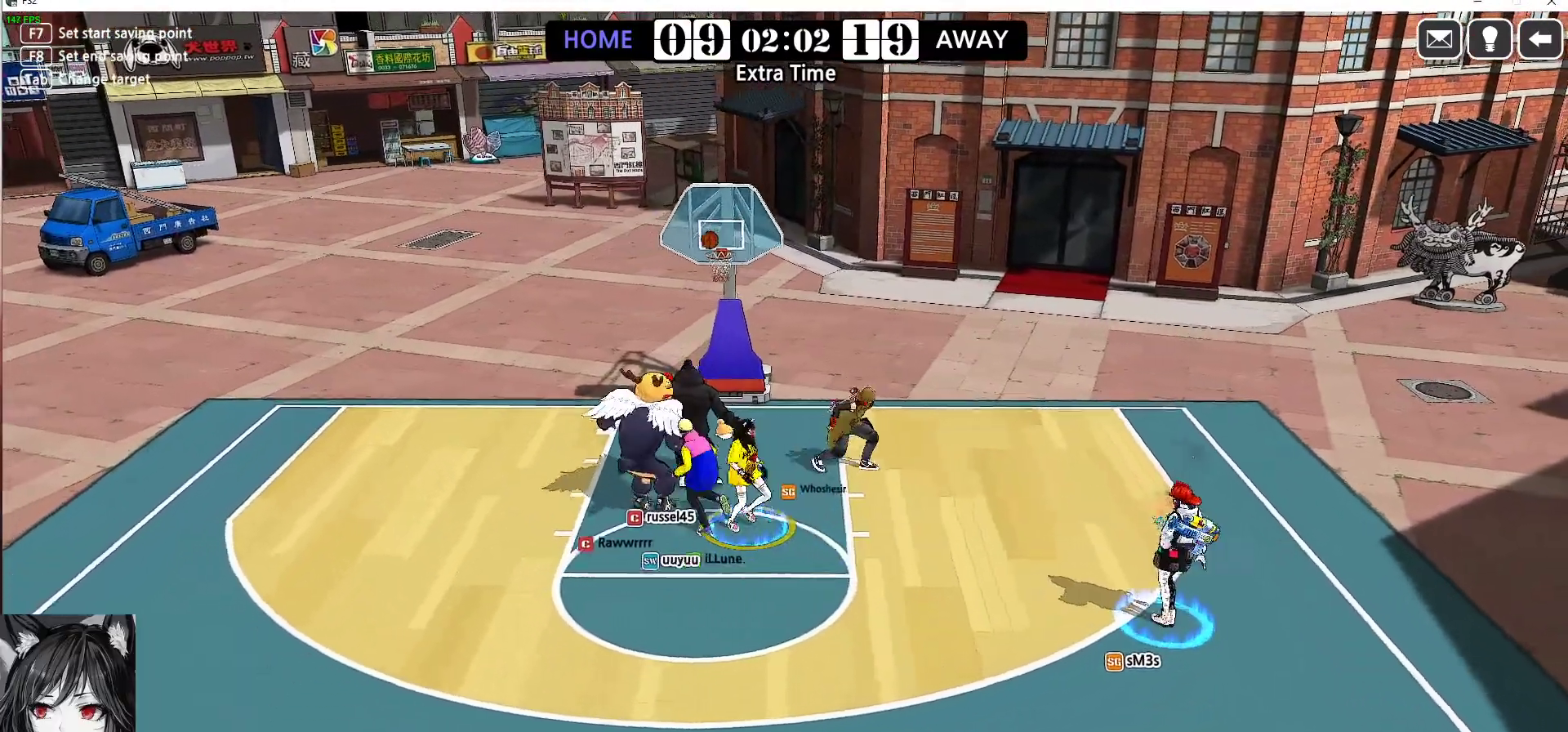
{"keys": ["right"], "events": [[33, "left", "up"], [483, "right", "down"]]}
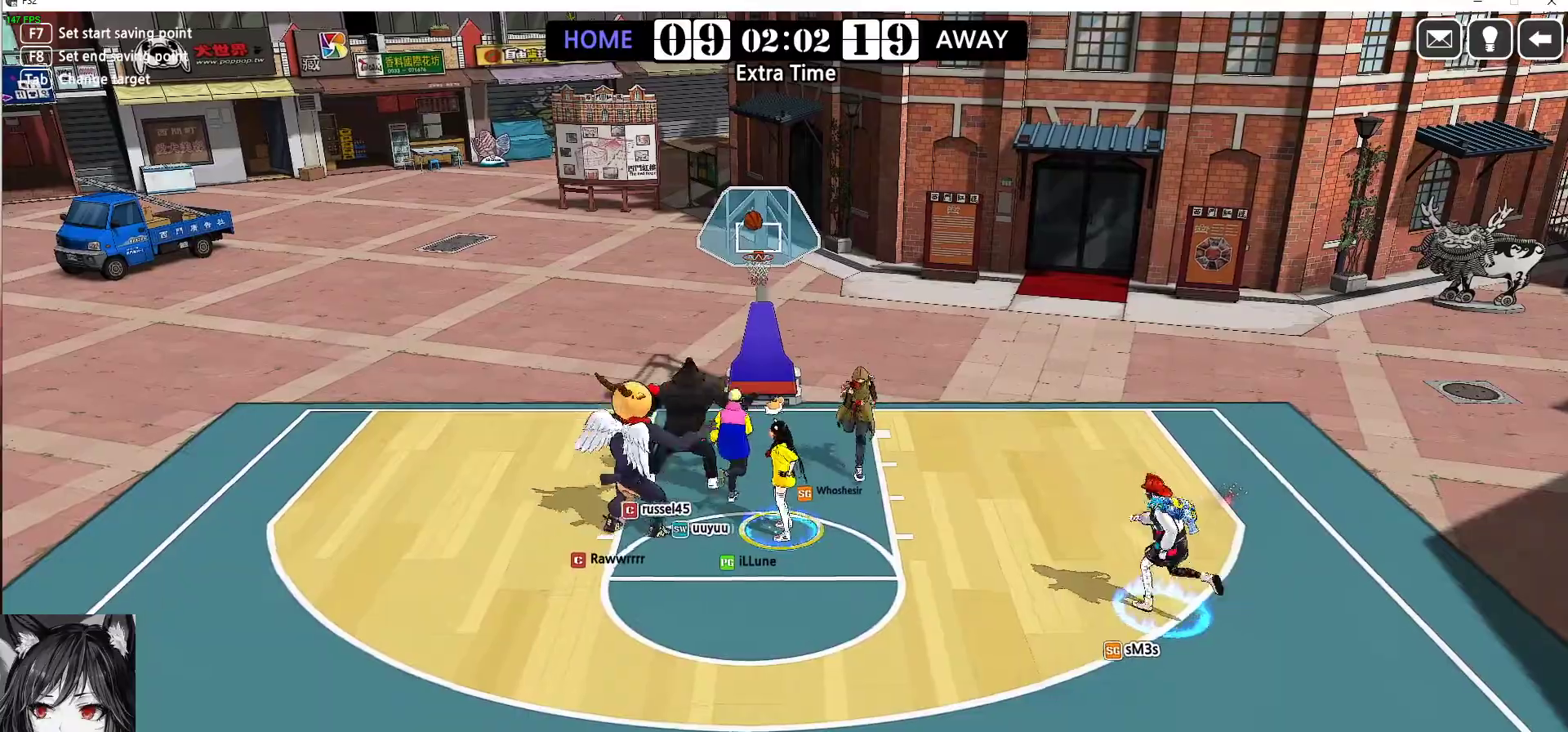
{"keys": ["right", "up"], "events": [[367, "up", "down"]]}
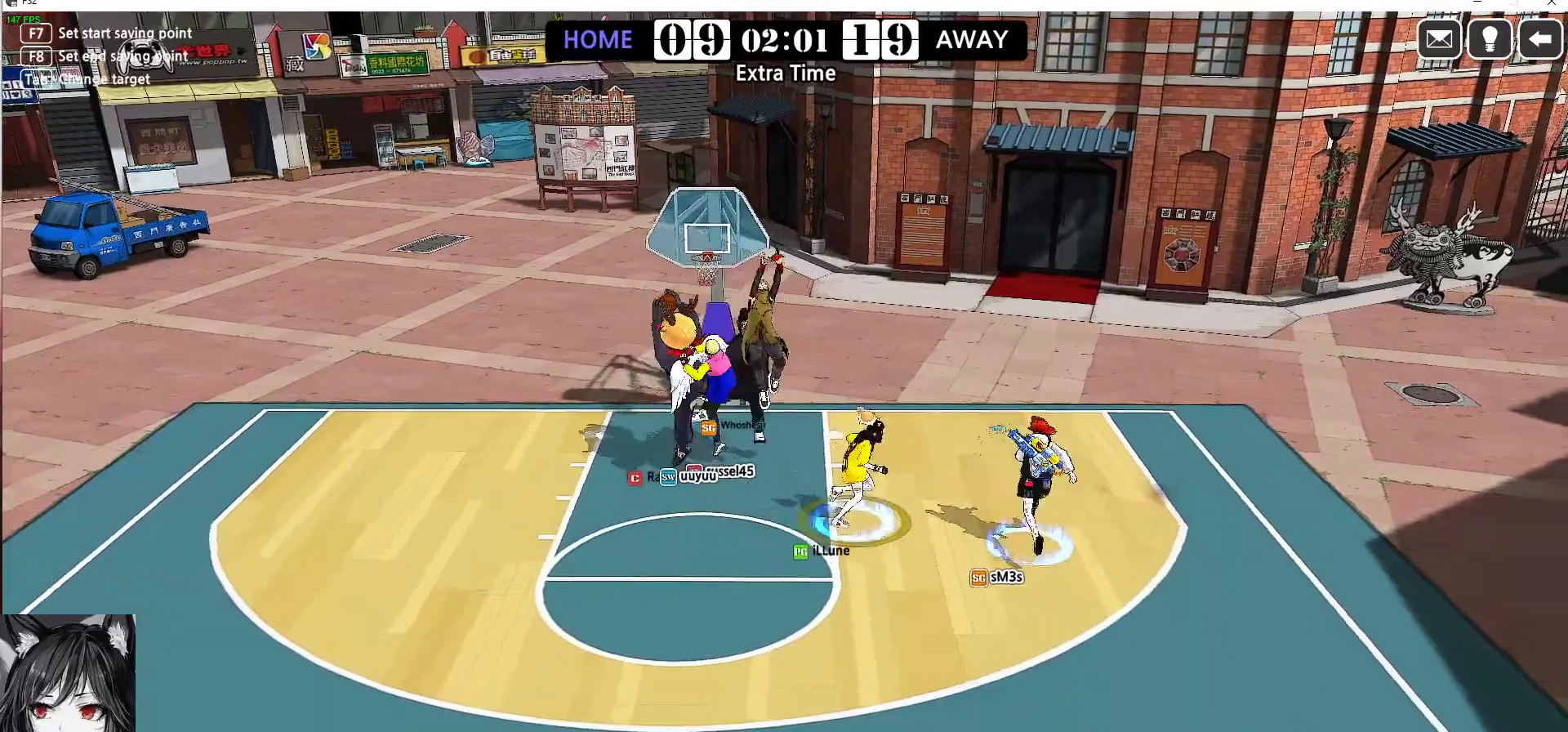
{"keys": ["down", "shift"], "events": [[117, "up", "up"], [183, "down", "down"], [250, "right", "up"], [350, "left", "down"], [450, "left", "up"], [450, "shift", "down"]]}
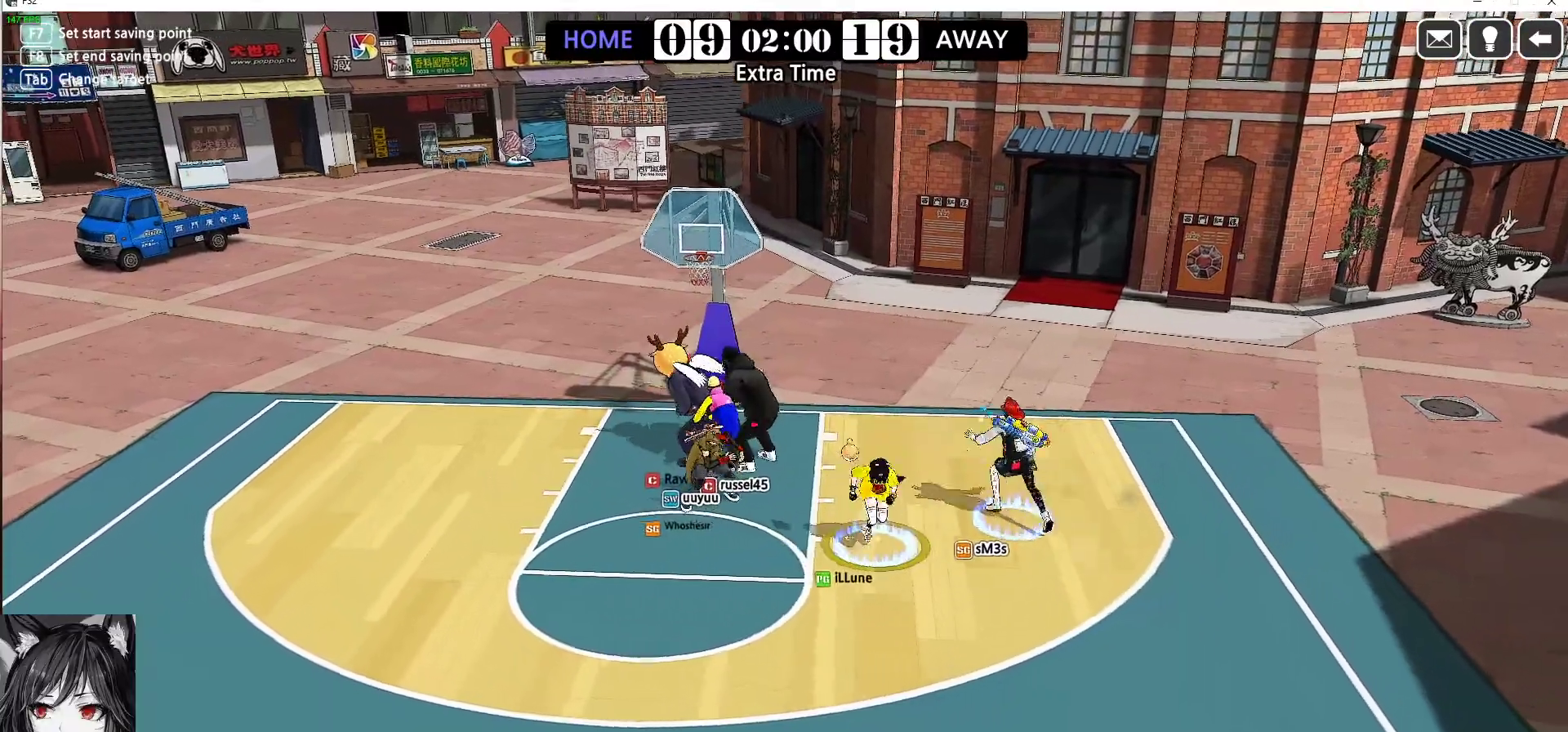
{"keys": ["down", "shift"], "events": []}
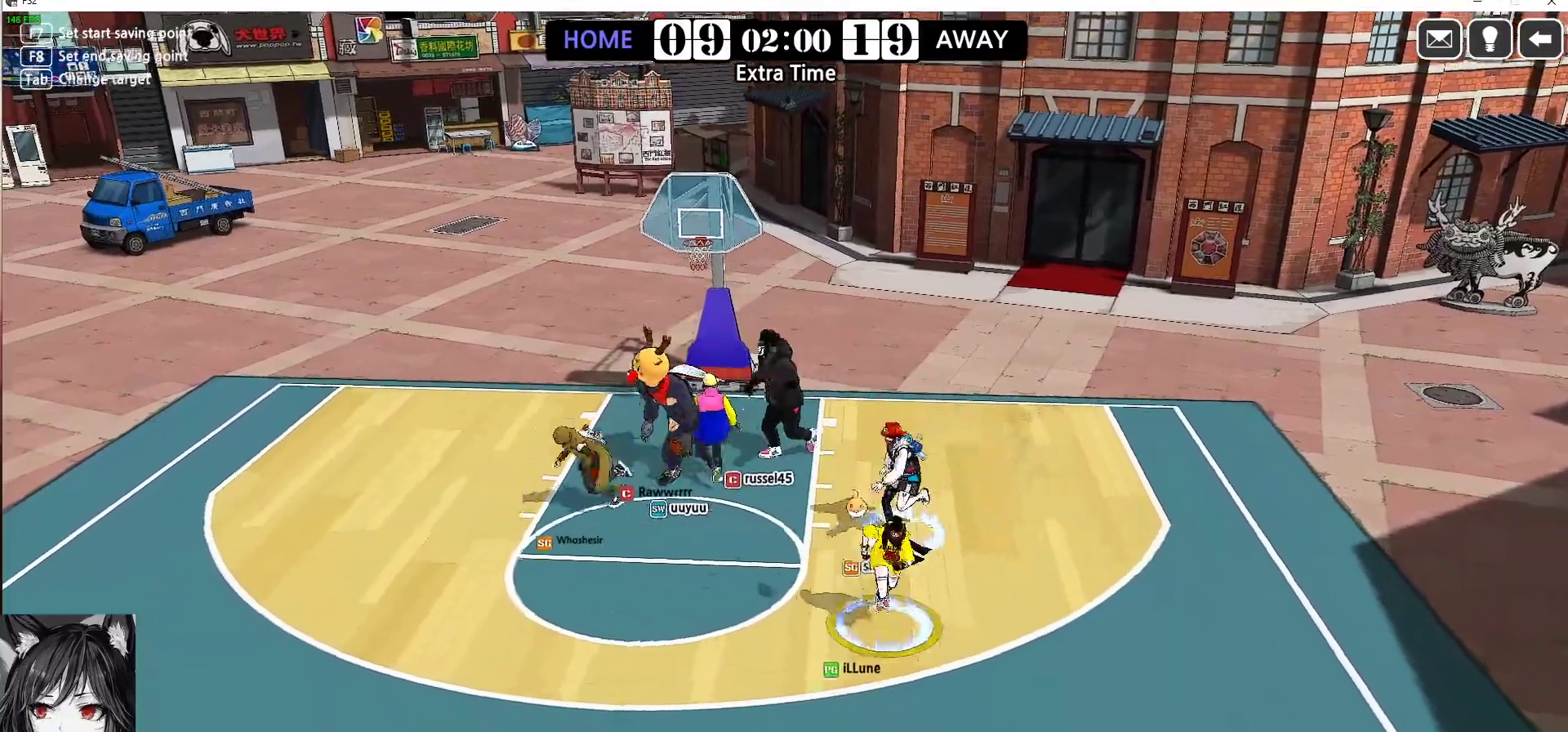
{"keys": ["right"], "events": [[200, "shift", "up"], [367, "right", "down"], [417, "down", "up"]]}
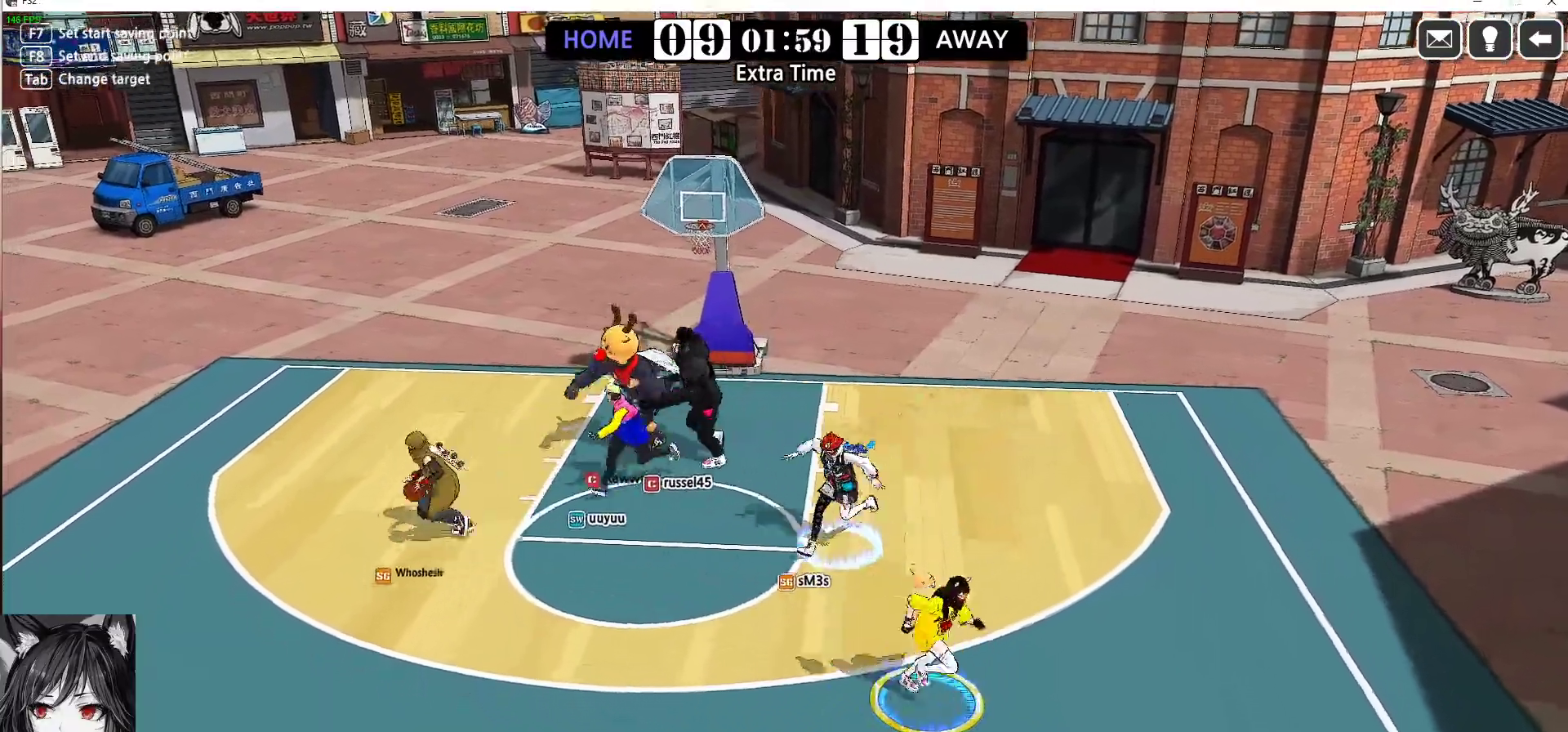
{"keys": ["up"], "events": [[133, "up", "down"], [467, "right", "up"]]}
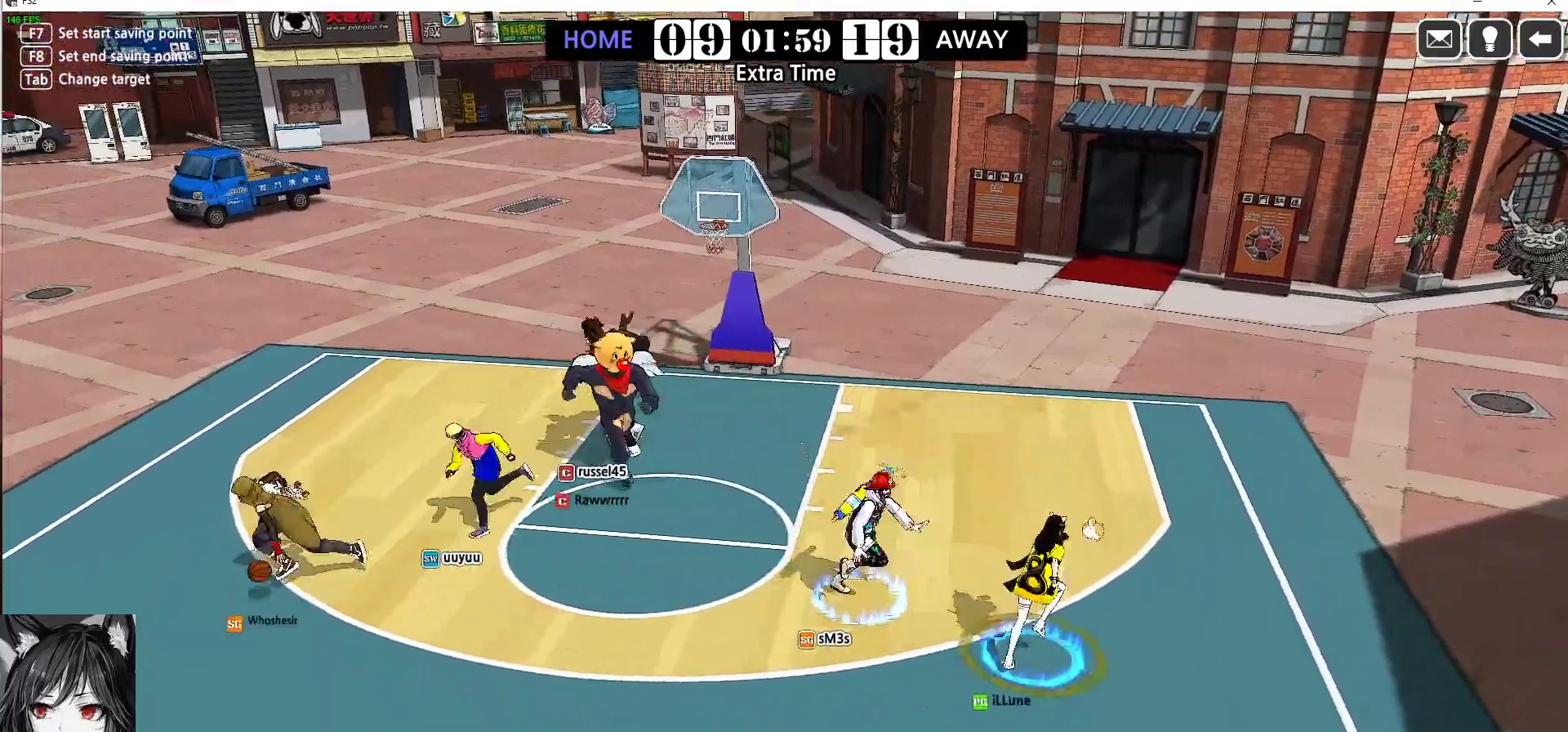
{"keys": ["left", "up"], "events": [[433, "left", "down"]]}
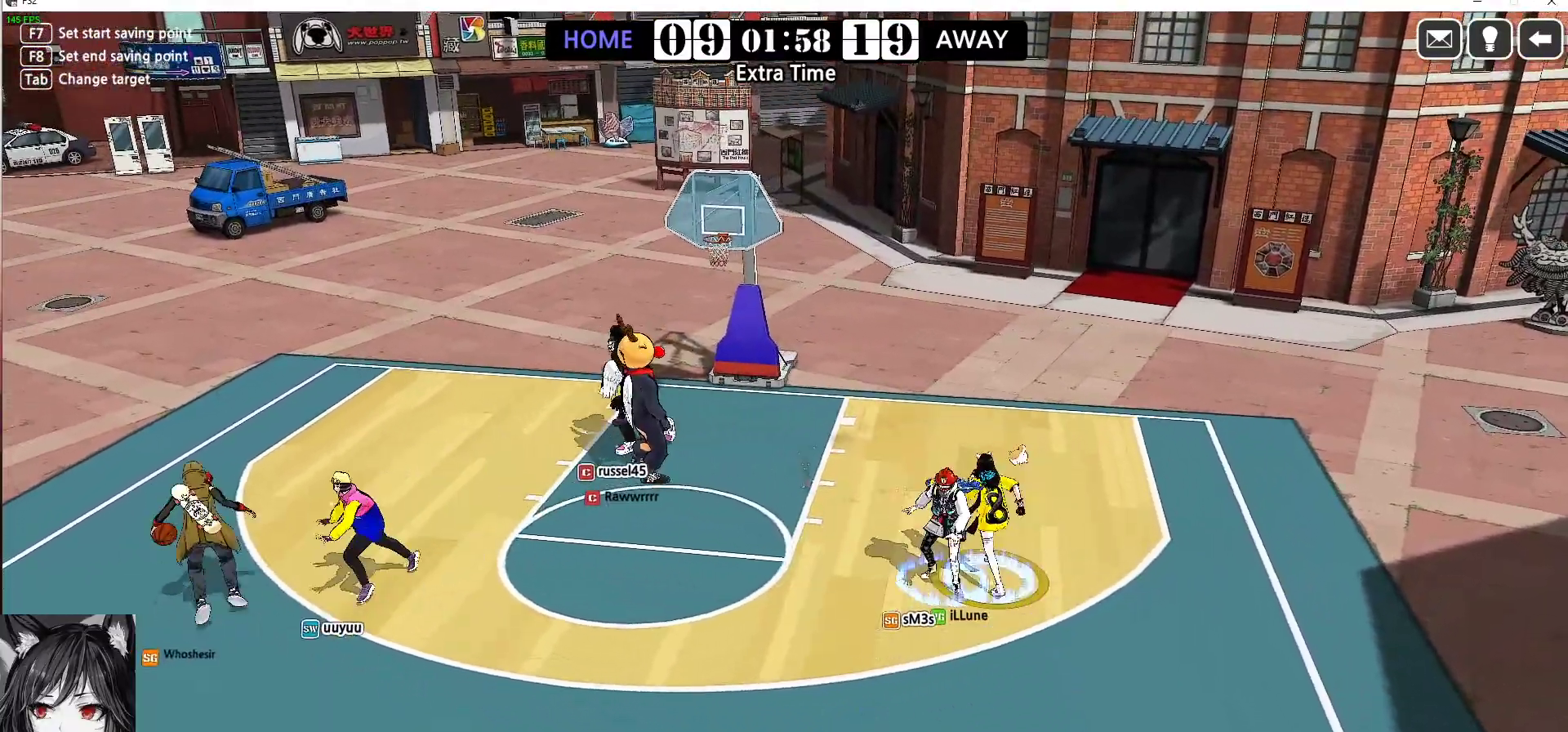
{"keys": ["right", "up"], "events": [[383, "left", "up"], [450, "right", "down"]]}